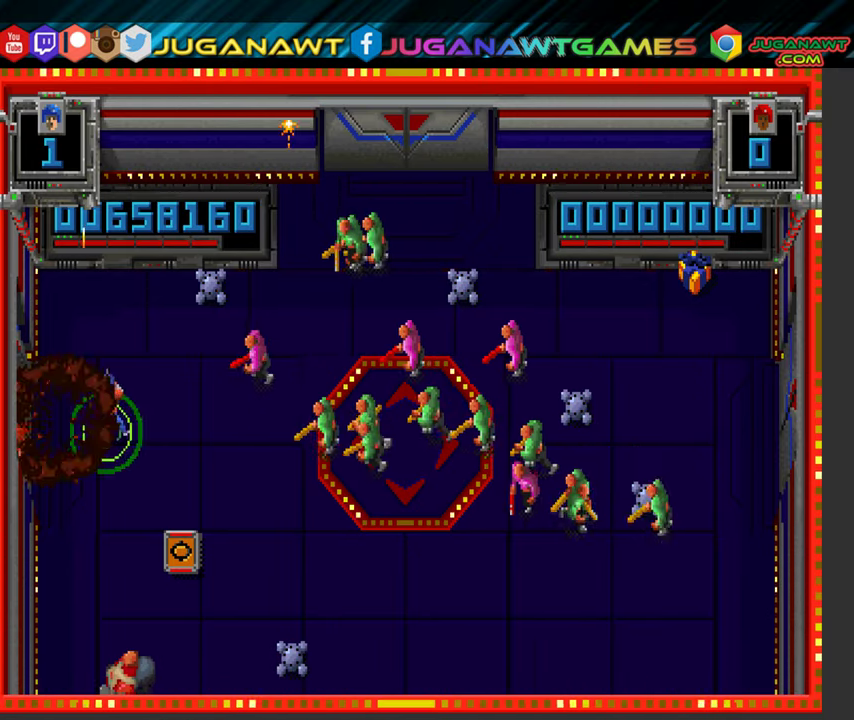
Gameplay with a controller (Xbox layout); each line is a JSON object with the inputs held at the frame after it. "events" lists button and stick changes between this image and that frame as [ms after this image, input, new state], when the widget could be followed in between. Not read: L3 R3.
{"buttons": ["B", "Y", "DPAD_DOWN"], "left_stick": "center", "right_stick": "center", "events": [[50, "B", "up"], [384, "DPAD_RIGHT", "up"], [434, "B", "down"]]}
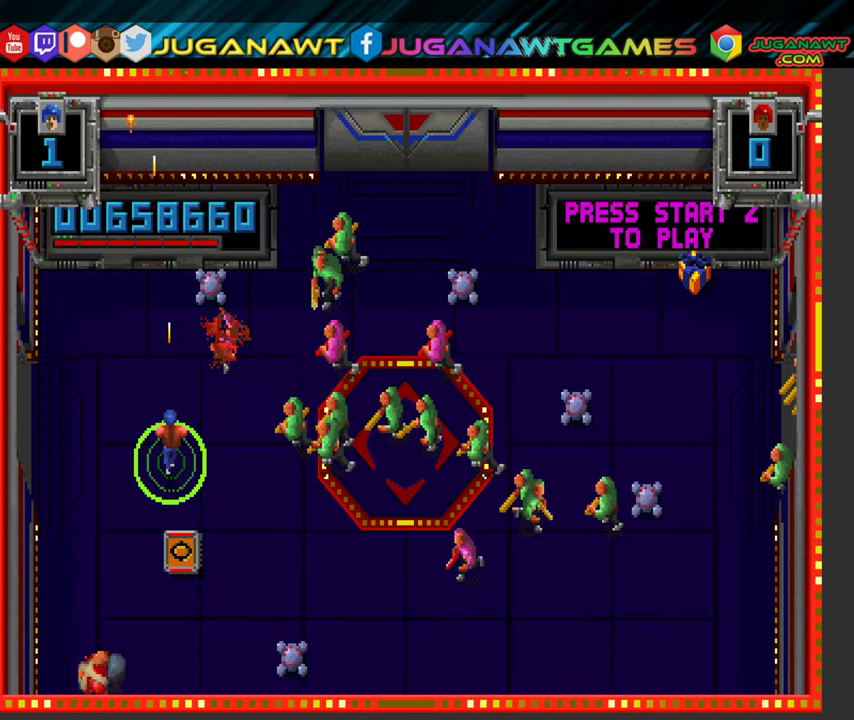
{"buttons": ["B", "Y", "DPAD_DOWN", "DPAD_LEFT"], "left_stick": "center", "right_stick": "center", "events": [[217, "DPAD_LEFT", "down"]]}
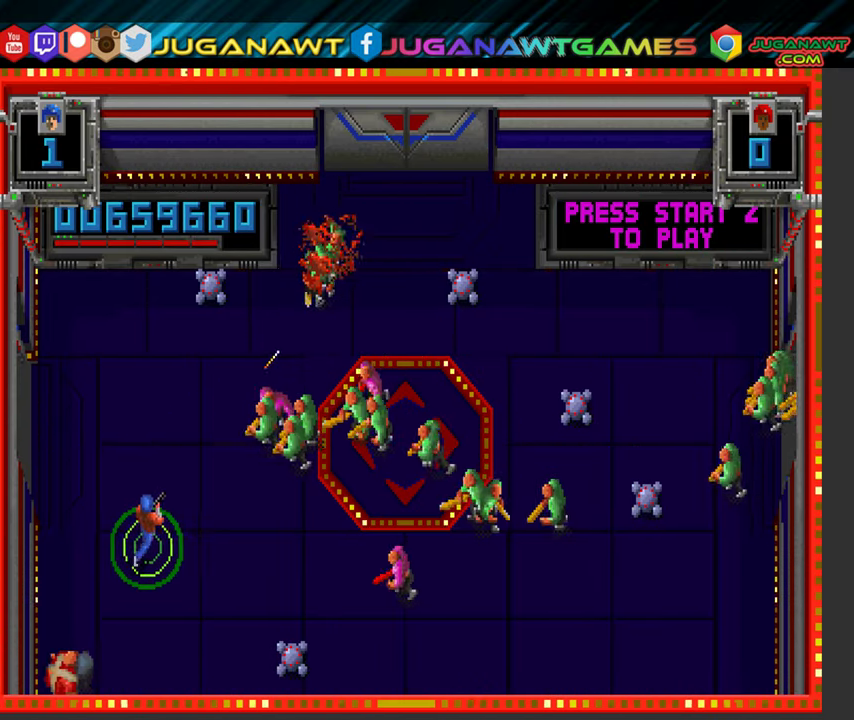
{"buttons": ["B", "Y", "DPAD_DOWN", "DPAD_LEFT"], "left_stick": "center", "right_stick": "center", "events": []}
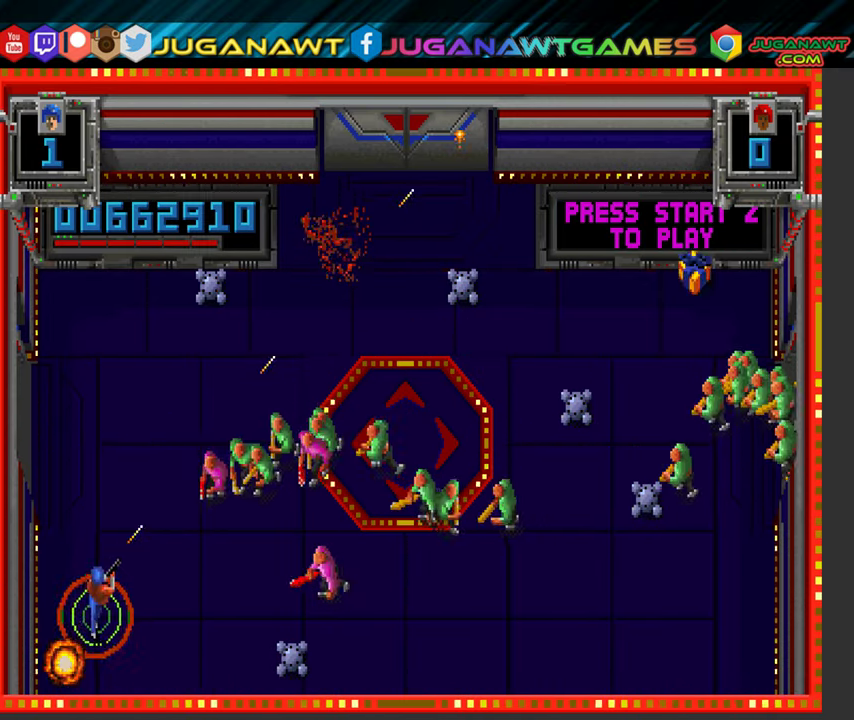
{"buttons": ["B", "Y", "DPAD_UP", "DPAD_RIGHT"], "left_stick": "center", "right_stick": "center", "events": [[67, "DPAD_LEFT", "up"], [100, "DPAD_DOWN", "up"], [117, "DPAD_RIGHT", "down"], [234, "DPAD_UP", "down"]]}
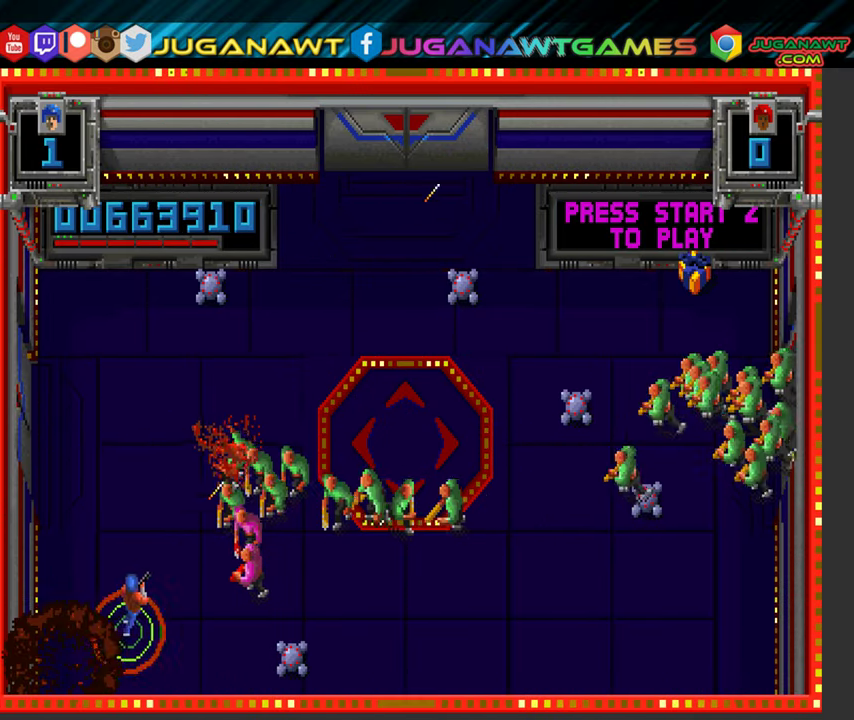
{"buttons": ["B", "DPAD_UP", "DPAD_RIGHT"], "left_stick": "center", "right_stick": "center", "events": [[300, "Y", "up"]]}
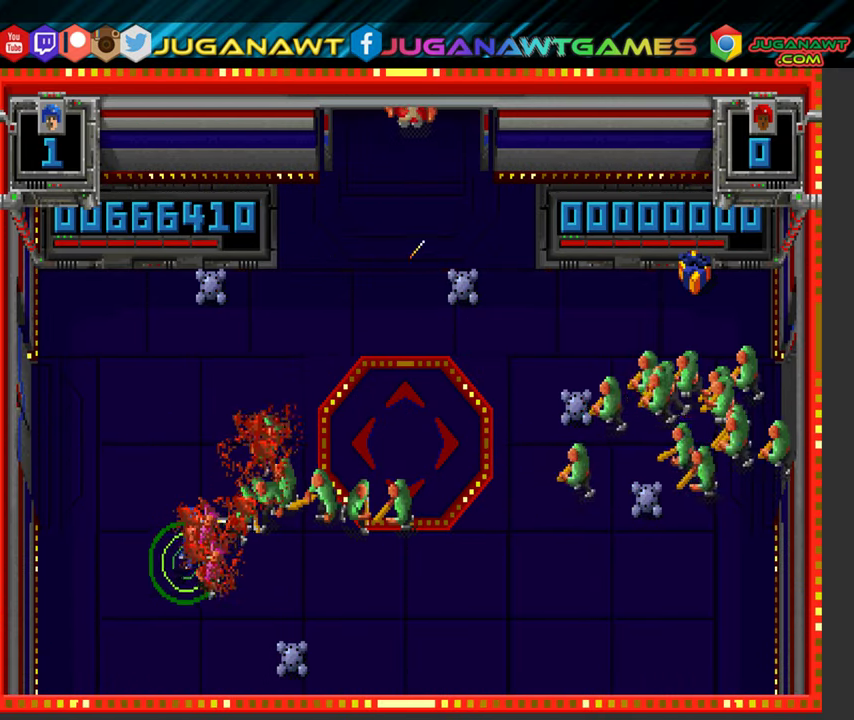
{"buttons": ["B", "DPAD_RIGHT"], "left_stick": "center", "right_stick": "center", "events": [[267, "DPAD_UP", "up"]]}
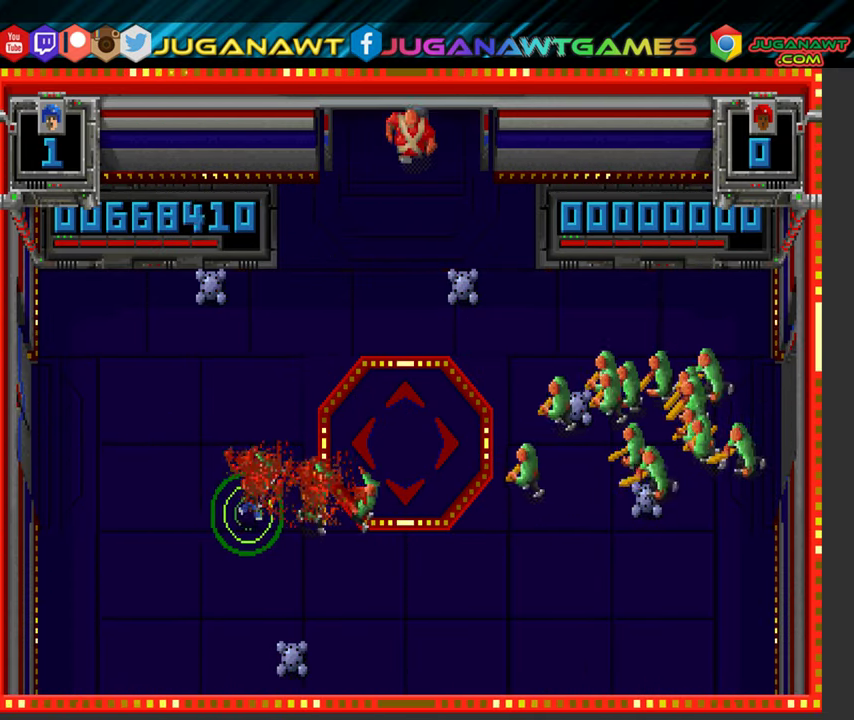
{"buttons": ["B", "Y", "DPAD_RIGHT"], "left_stick": "center", "right_stick": "center", "events": [[350, "Y", "down"], [384, "B", "up"], [467, "B", "down"]]}
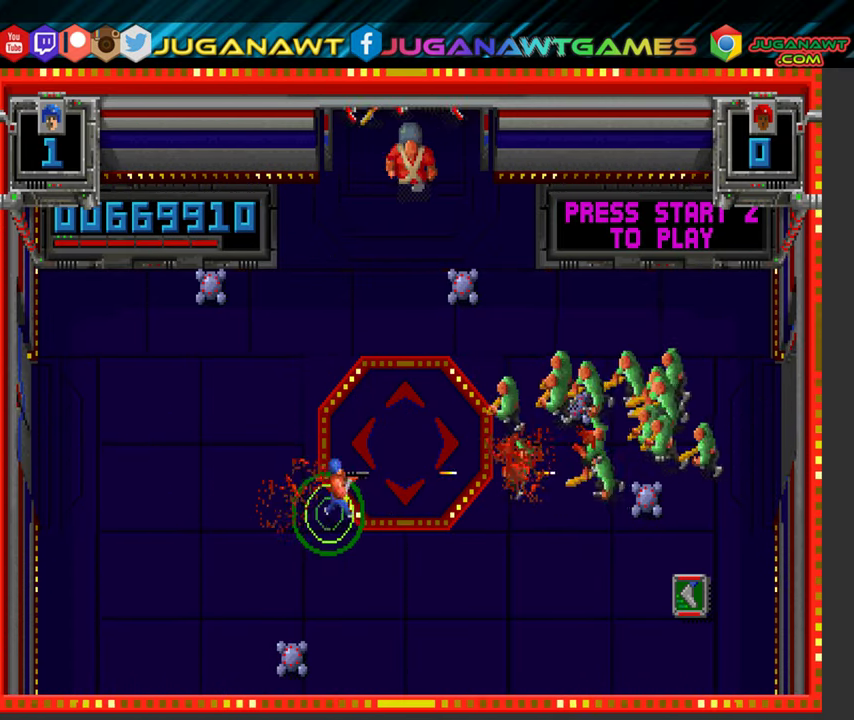
{"buttons": ["Y", "DPAD_UP", "DPAD_RIGHT"], "left_stick": "center", "right_stick": "center", "events": [[17, "B", "up"], [333, "DPAD_UP", "down"]]}
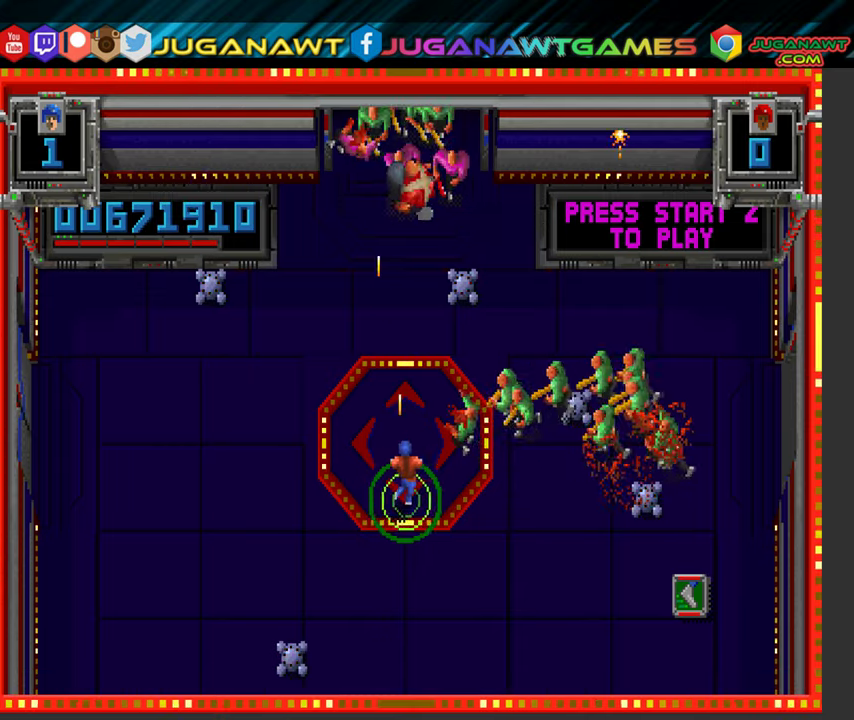
{"buttons": ["X", "Y", "DPAD_UP", "DPAD_RIGHT"], "left_stick": "center", "right_stick": "center", "events": [[150, "X", "down"]]}
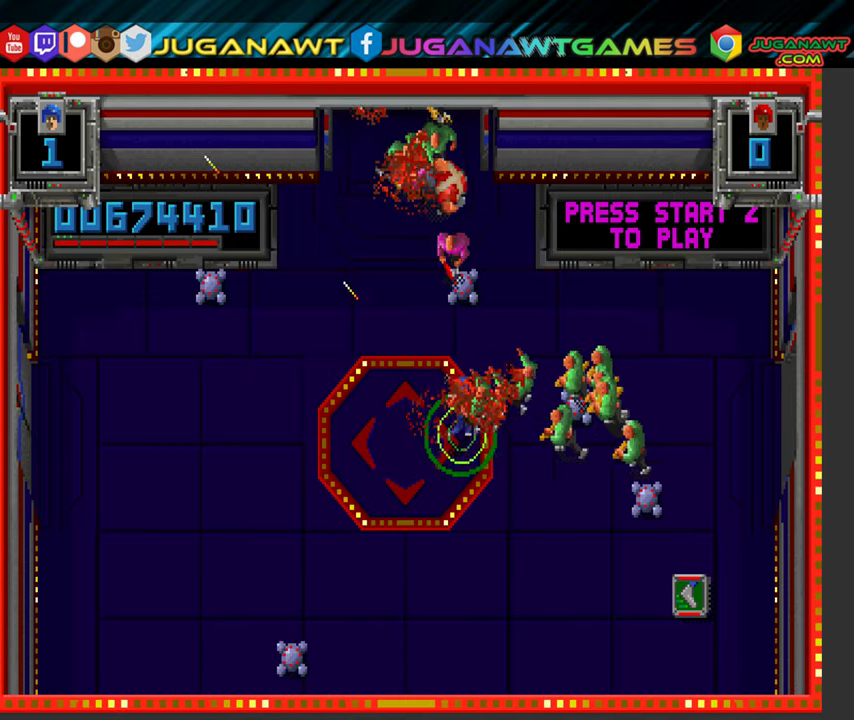
{"buttons": ["X", "Y", "DPAD_RIGHT"], "left_stick": "center", "right_stick": "center", "events": [[16, "DPAD_UP", "up"]]}
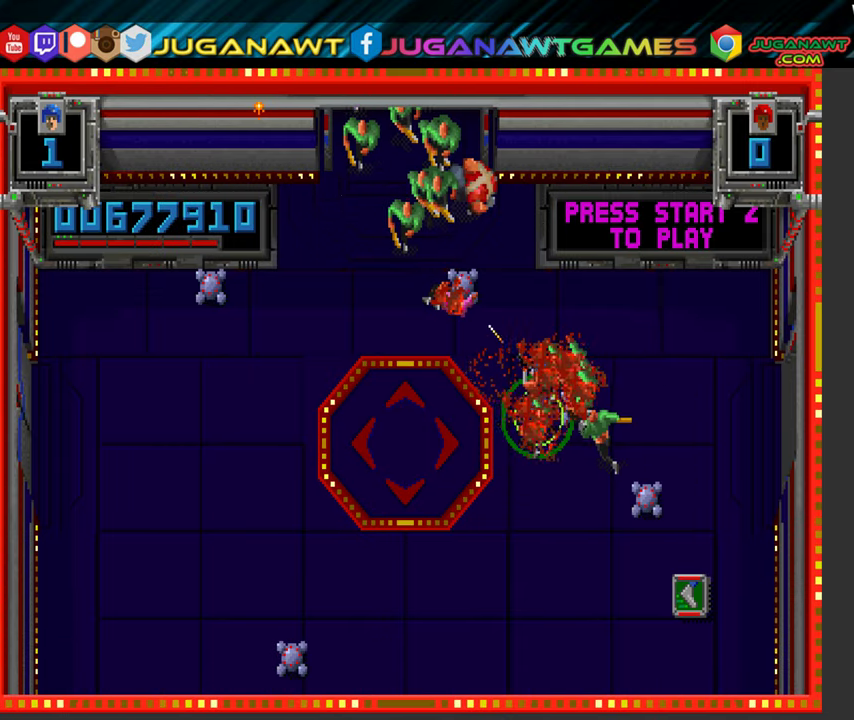
{"buttons": ["X", "Y", "DPAD_UP"], "left_stick": "center", "right_stick": "center", "events": [[100, "DPAD_UP", "down"], [466, "DPAD_RIGHT", "up"]]}
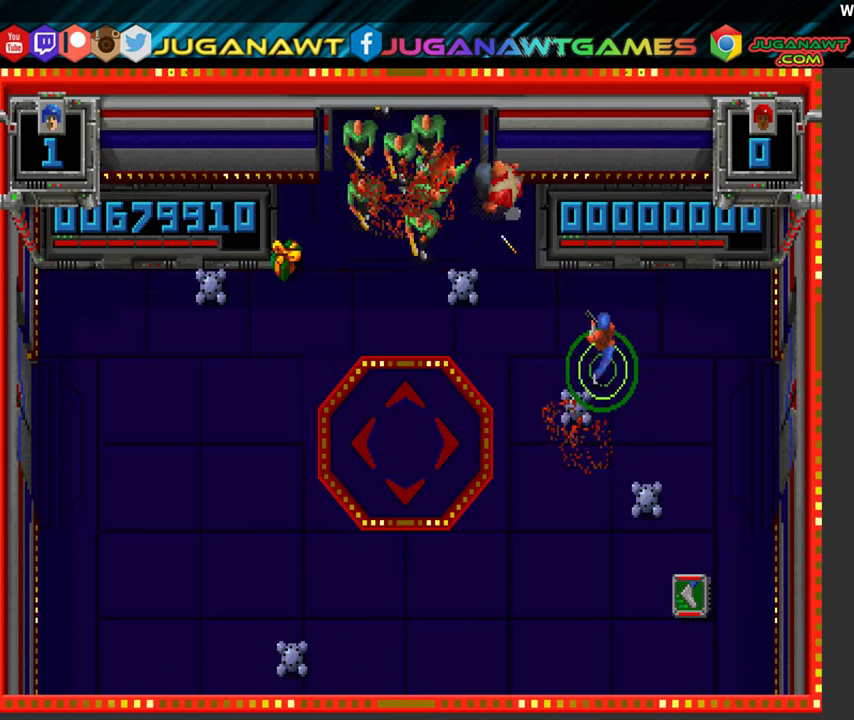
{"buttons": ["X", "Y", "DPAD_DOWN", "DPAD_LEFT"], "left_stick": "center", "right_stick": "center", "events": [[333, "DPAD_LEFT", "down"], [366, "DPAD_UP", "up"], [433, "DPAD_DOWN", "down"]]}
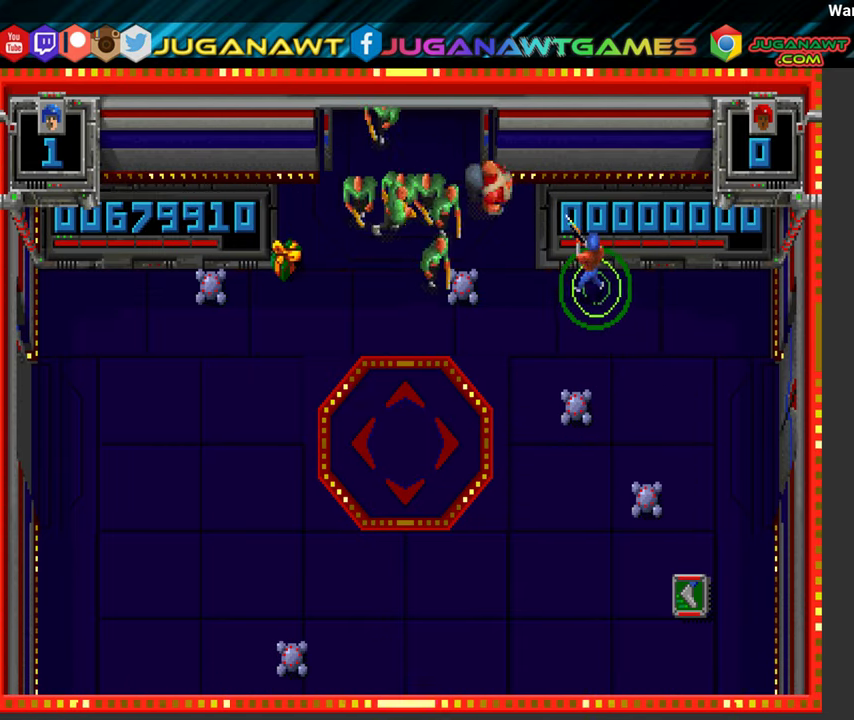
{"buttons": ["X", "Y", "DPAD_DOWN", "DPAD_RIGHT"], "left_stick": "center", "right_stick": "center", "events": [[200, "DPAD_LEFT", "up"], [266, "DPAD_RIGHT", "down"], [333, "DPAD_DOWN", "up"], [433, "DPAD_DOWN", "down"]]}
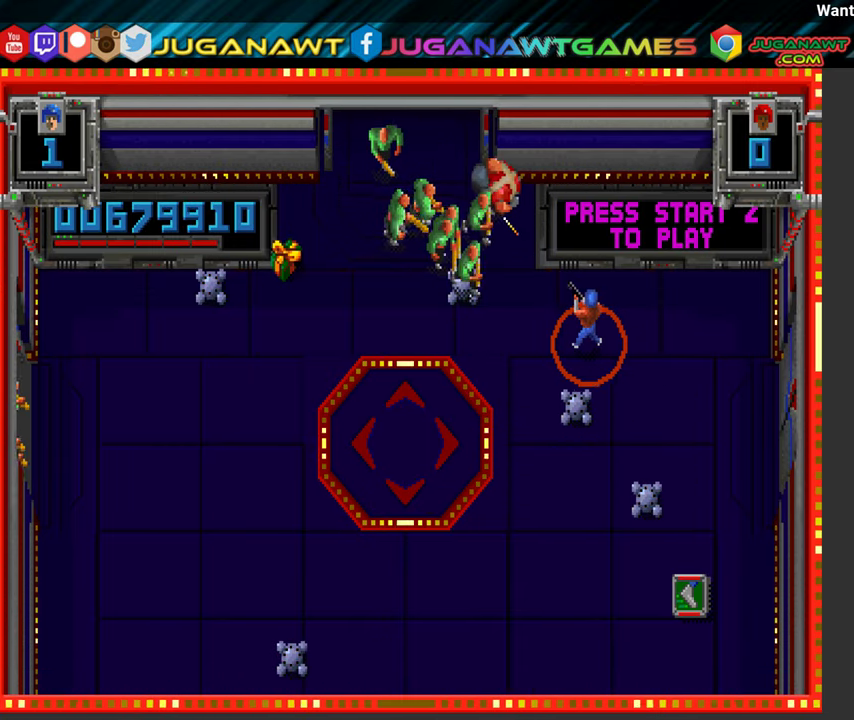
{"buttons": ["X", "Y", "DPAD_DOWN", "DPAD_RIGHT"], "left_stick": "center", "right_stick": "center", "events": []}
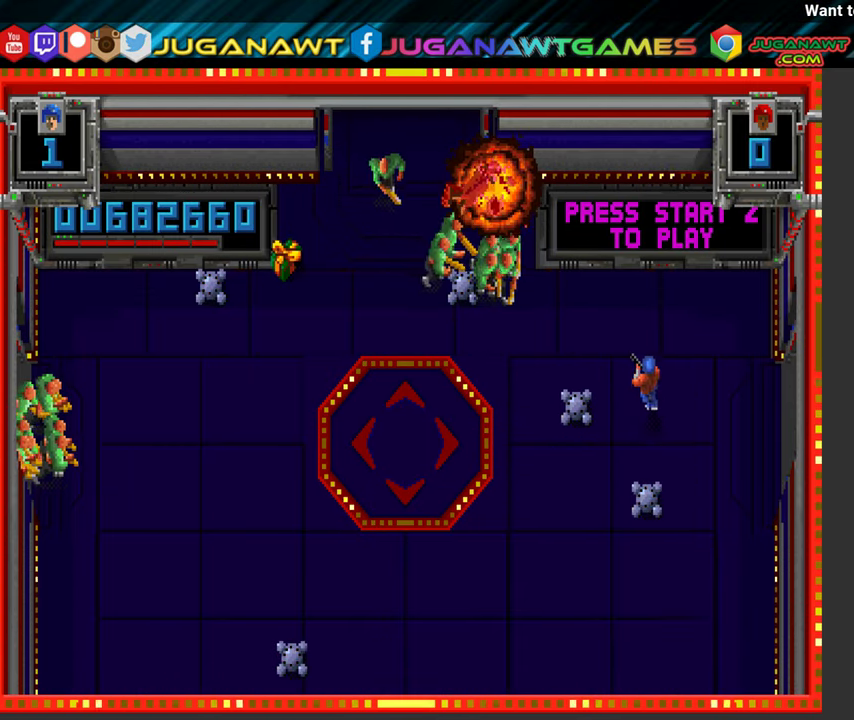
{"buttons": ["Y", "DPAD_DOWN", "DPAD_RIGHT"], "left_stick": "center", "right_stick": "center", "events": [[100, "DPAD_RIGHT", "up"], [500, "DPAD_RIGHT", "down"], [500, "X", "up"]]}
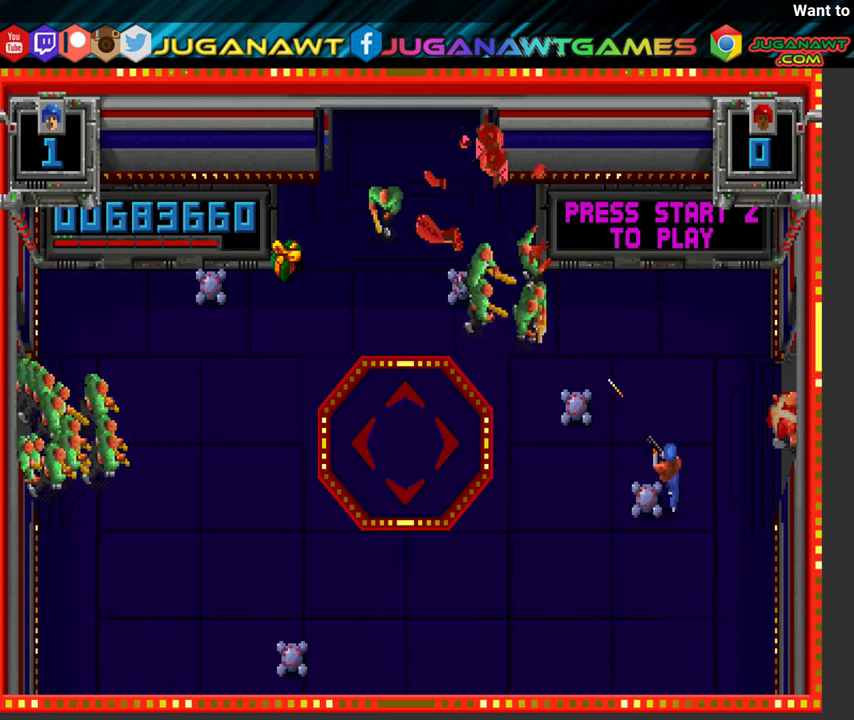
{"buttons": ["Y", "DPAD_DOWN", "DPAD_RIGHT"], "left_stick": "center", "right_stick": "center", "events": [[133, "DPAD_RIGHT", "up"], [316, "DPAD_RIGHT", "down"]]}
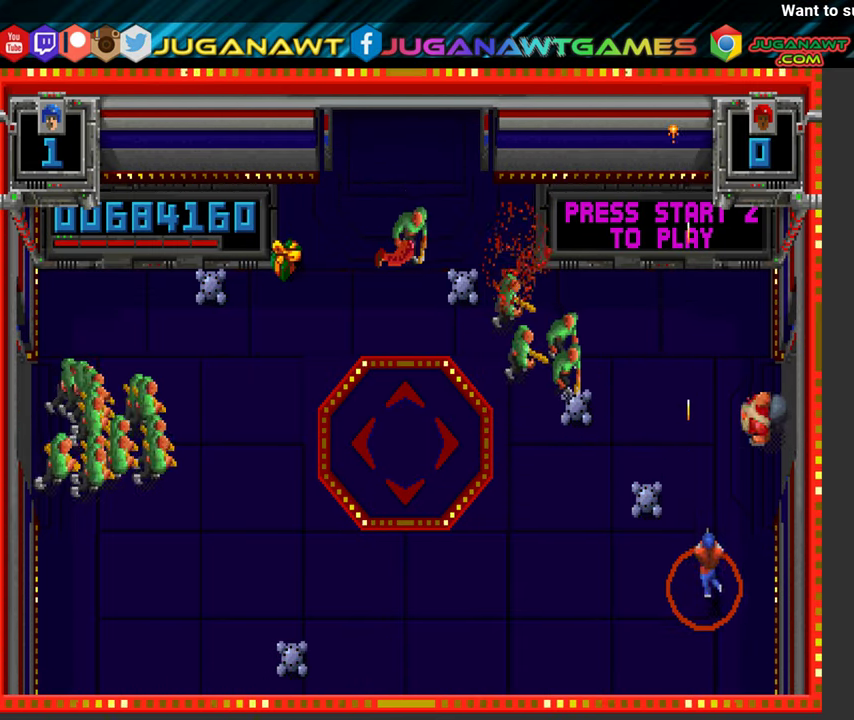
{"buttons": ["Y", "DPAD_LEFT"], "left_stick": "center", "right_stick": "center", "events": [[133, "DPAD_RIGHT", "up"], [216, "DPAD_DOWN", "up"], [433, "DPAD_LEFT", "down"]]}
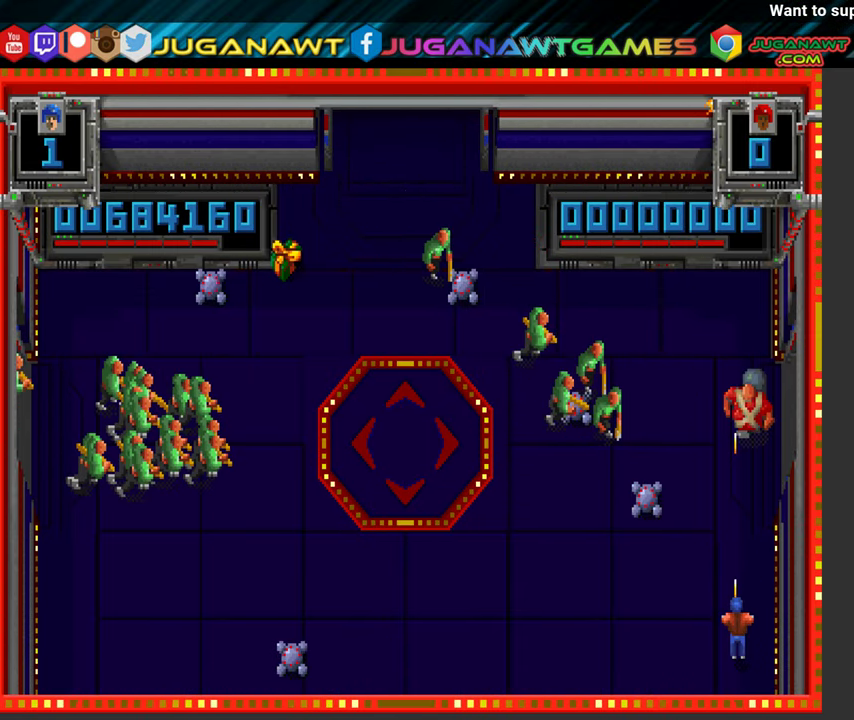
{"buttons": ["Y"], "left_stick": "center", "right_stick": "center", "events": [[50, "DPAD_LEFT", "up"], [216, "DPAD_RIGHT", "down"], [500, "DPAD_RIGHT", "up"]]}
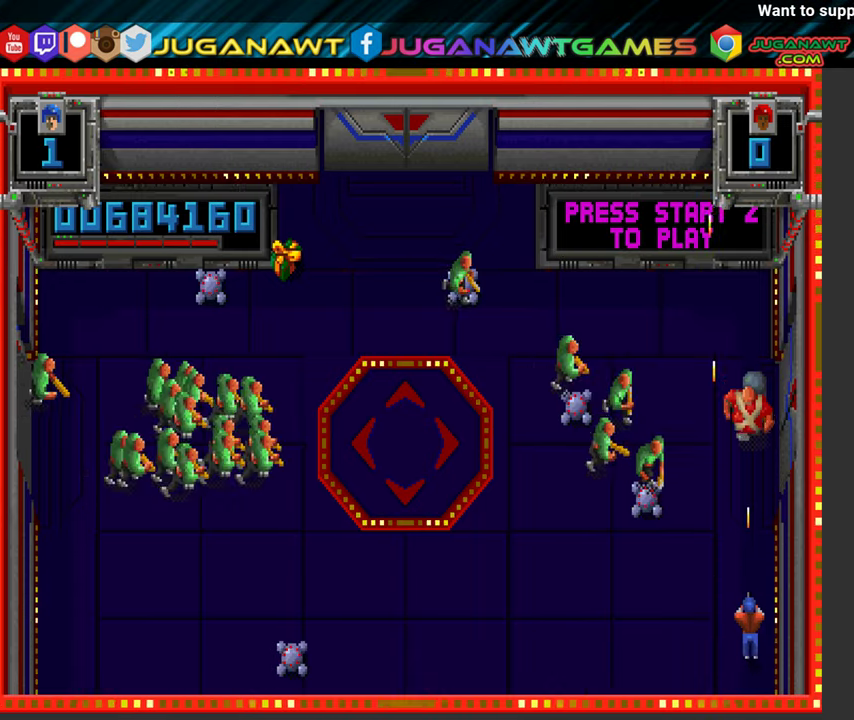
{"buttons": ["Y"], "left_stick": "center", "right_stick": "center", "events": []}
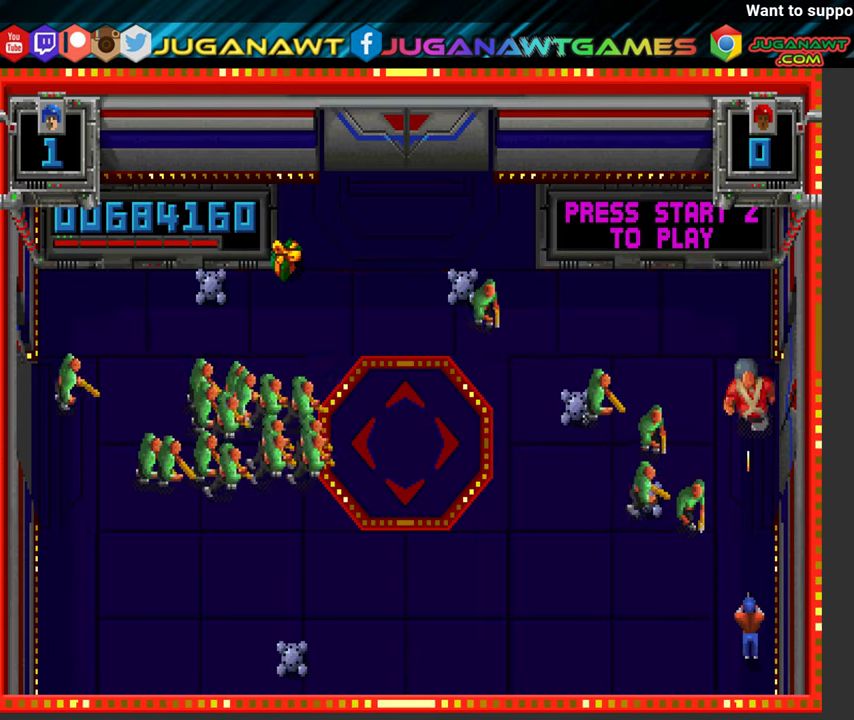
{"buttons": ["X", "Y"], "left_stick": "center", "right_stick": "center", "events": [[217, "DPAD_DOWN", "down"], [233, "X", "down"], [500, "DPAD_DOWN", "up"]]}
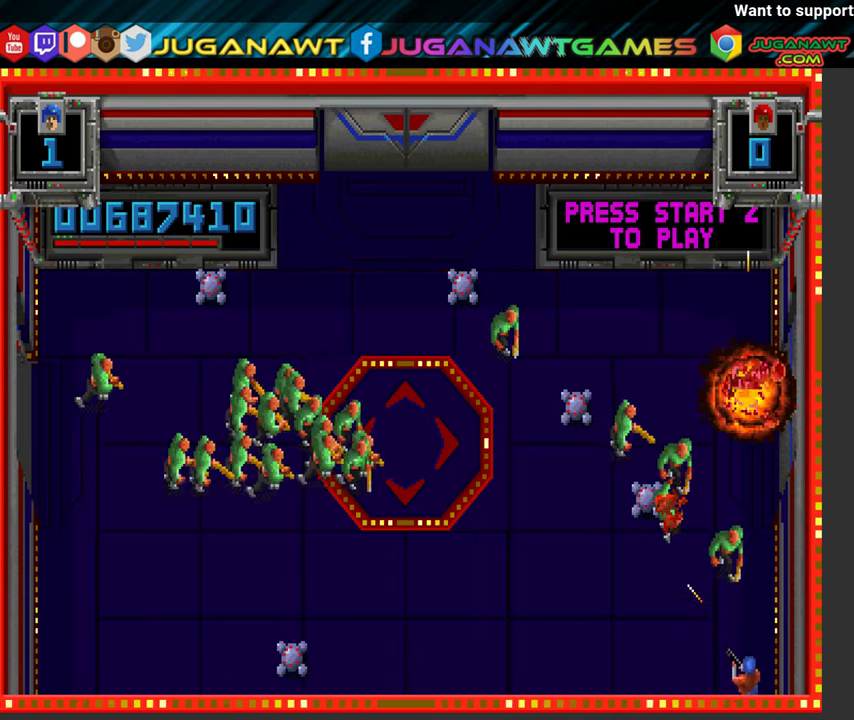
{"buttons": ["Y", "DPAD_LEFT"], "left_stick": "center", "right_stick": "center", "events": [[117, "X", "up"], [183, "DPAD_LEFT", "down"]]}
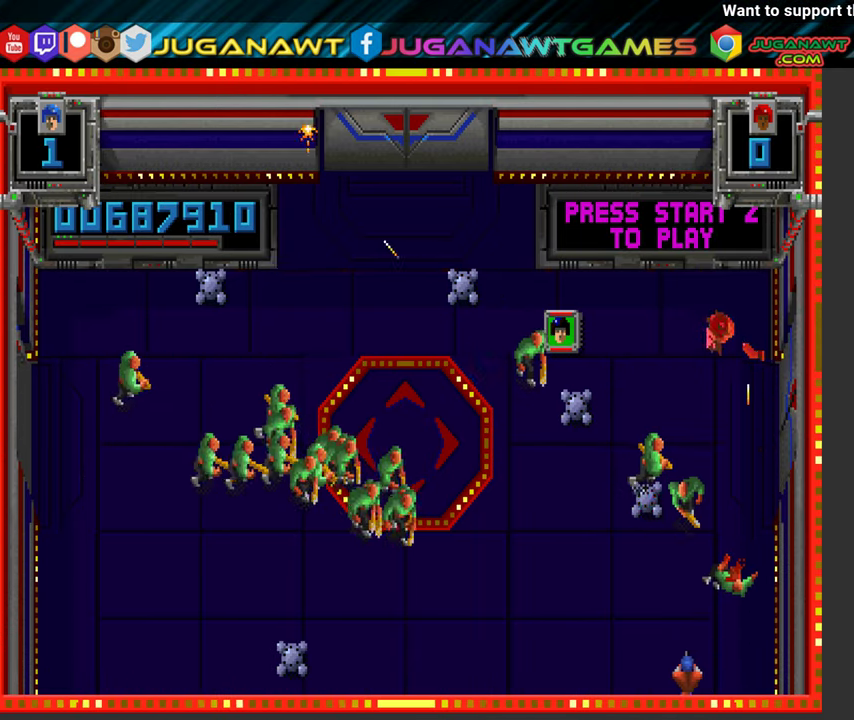
{"buttons": ["X", "Y", "DPAD_UP", "DPAD_RIGHT"], "left_stick": "center", "right_stick": "center", "events": [[200, "DPAD_LEFT", "up"], [217, "DPAD_UP", "down"], [250, "DPAD_RIGHT", "down"], [500, "X", "down"]]}
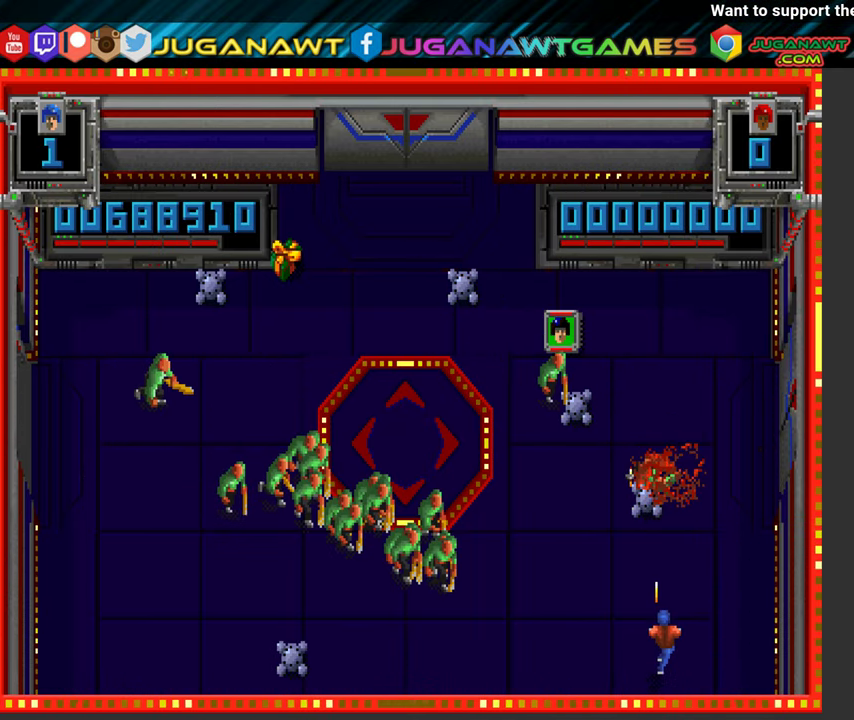
{"buttons": ["X", "DPAD_UP"], "left_stick": "center", "right_stick": "center", "events": [[317, "DPAD_RIGHT", "up"], [317, "Y", "up"]]}
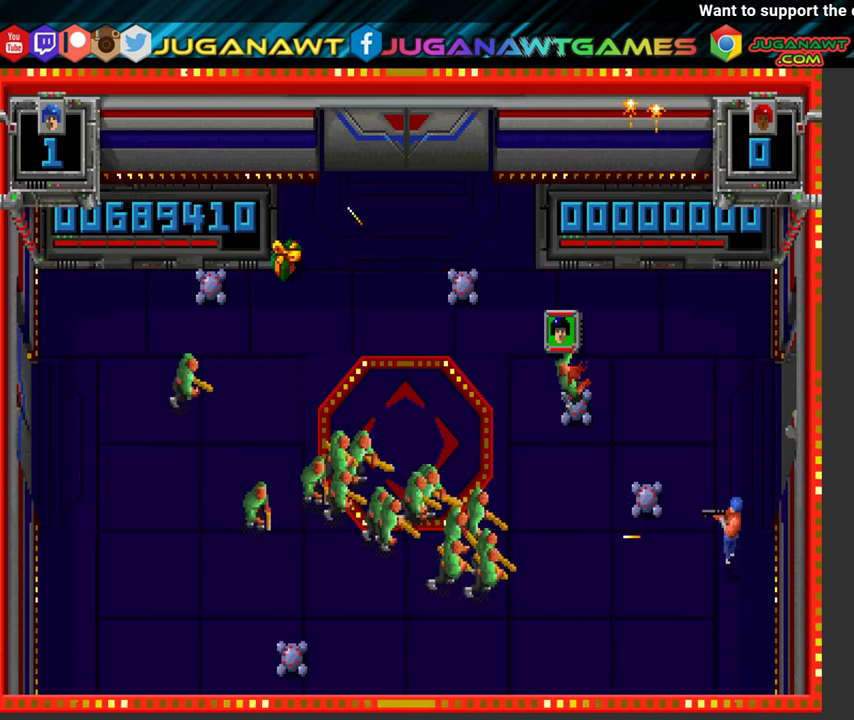
{"buttons": ["A", "X", "DPAD_UP", "DPAD_LEFT"], "left_stick": "center", "right_stick": "center", "events": [[250, "A", "down"], [300, "DPAD_LEFT", "down"]]}
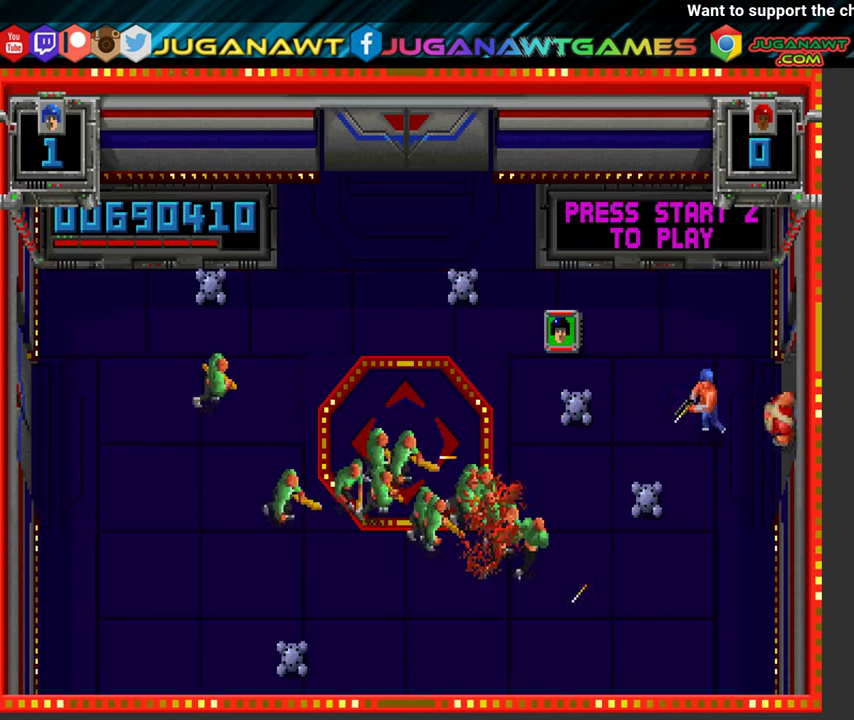
{"buttons": ["A", "DPAD_LEFT"], "left_stick": "center", "right_stick": "center", "events": [[417, "X", "up"], [483, "DPAD_UP", "up"]]}
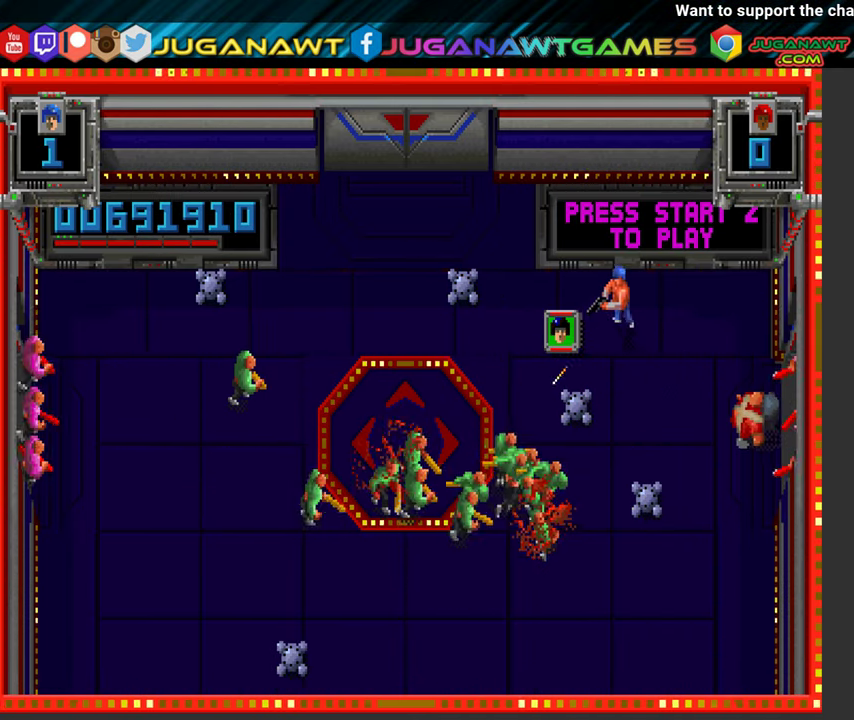
{"buttons": ["A", "DPAD_UP", "DPAD_LEFT"], "left_stick": "center", "right_stick": "center", "events": [[283, "DPAD_UP", "down"], [317, "DPAD_LEFT", "up"], [483, "DPAD_LEFT", "down"]]}
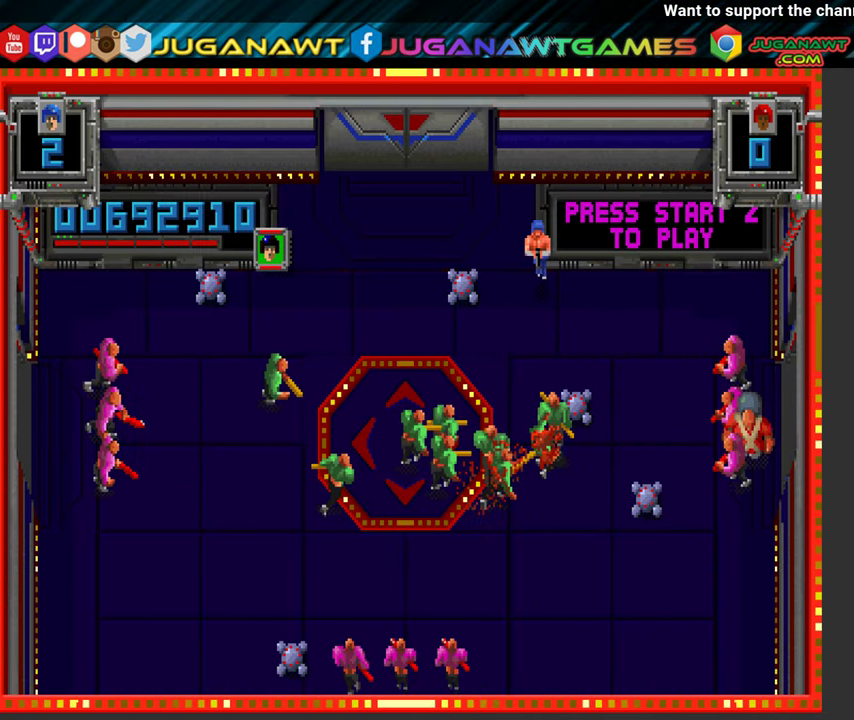
{"buttons": ["A", "DPAD_LEFT"], "left_stick": "center", "right_stick": "center", "events": [[450, "DPAD_UP", "up"]]}
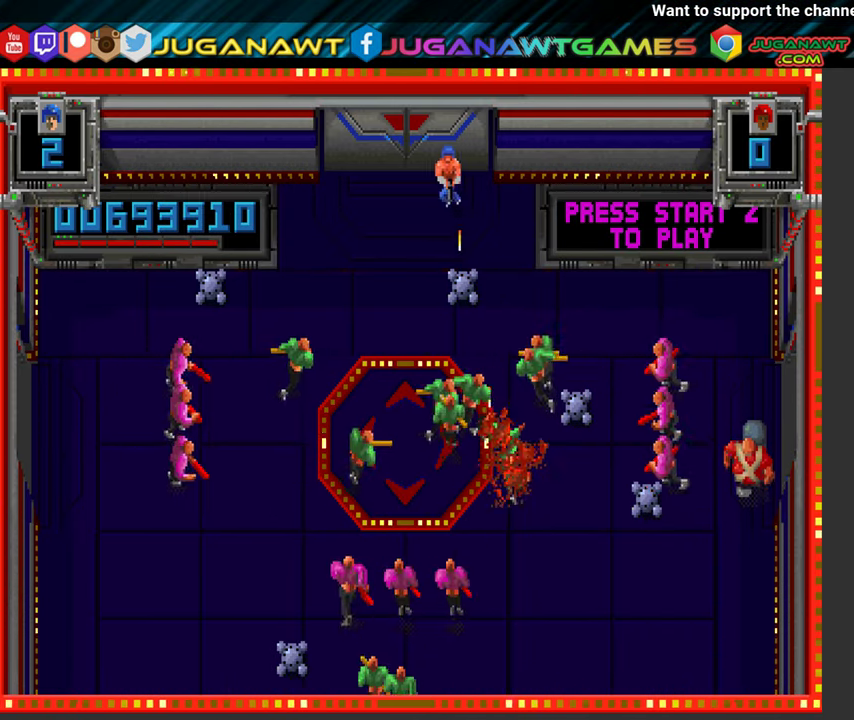
{"buttons": ["A", "DPAD_LEFT"], "left_stick": "center", "right_stick": "center", "events": []}
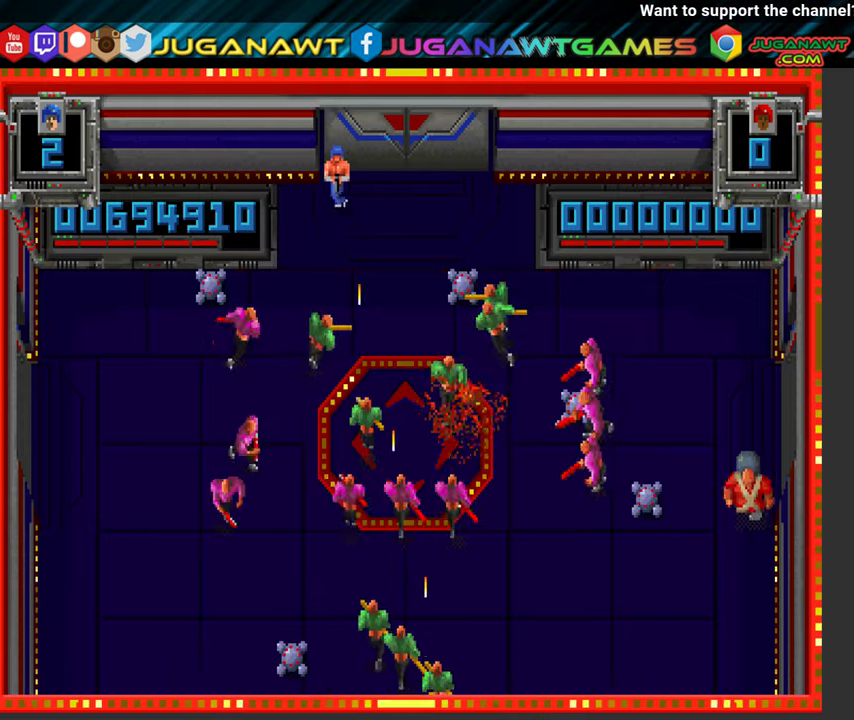
{"buttons": ["A", "DPAD_RIGHT"], "left_stick": "center", "right_stick": "center", "events": [[334, "DPAD_LEFT", "up"], [350, "DPAD_RIGHT", "down"]]}